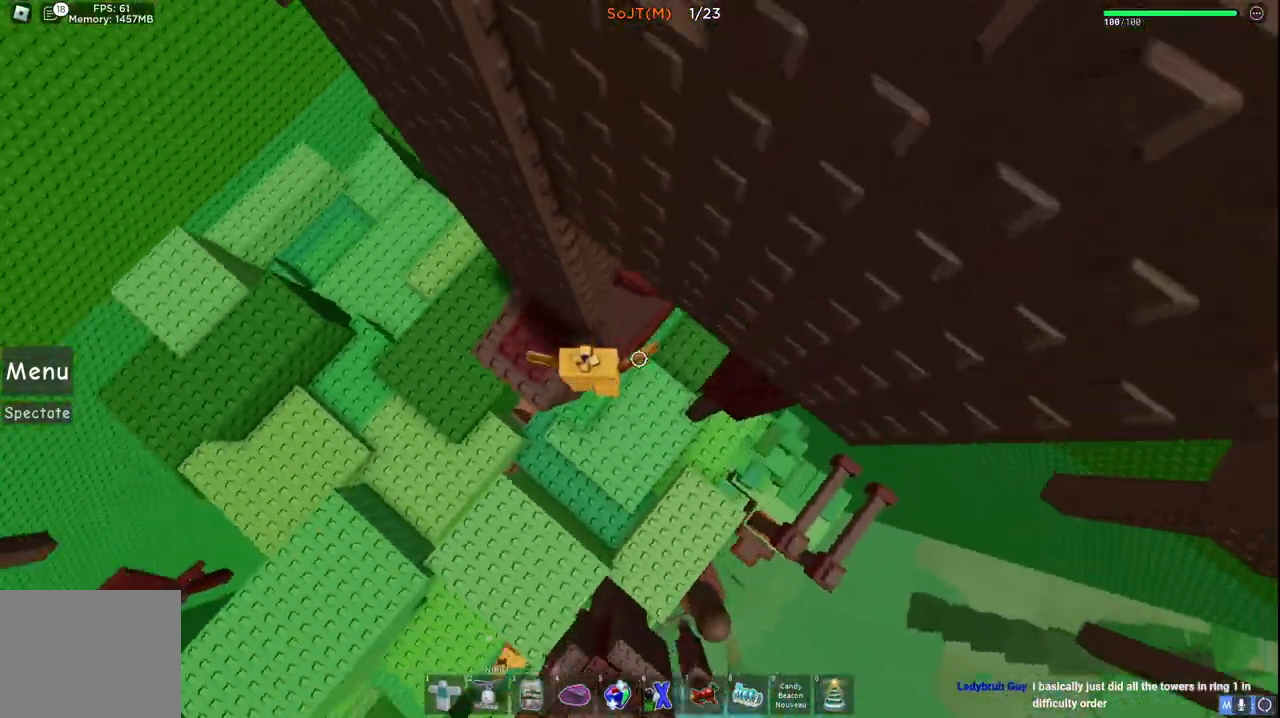
Gameplay with keyboard; each line is a JSON object with the keys held at the frame after it. "events" lists presses ("down") and releases ("up") of "a", "ctrl", "d", "e", "q", "s", "shift", "space" and "w" between this image and that frame as [ms after this image, input, new state], when the widget could be followed in between. No other keys are recorded. Mouse input is not recorded.
{"keys": ["d", "w"], "events": [[33, "space", "up"]]}
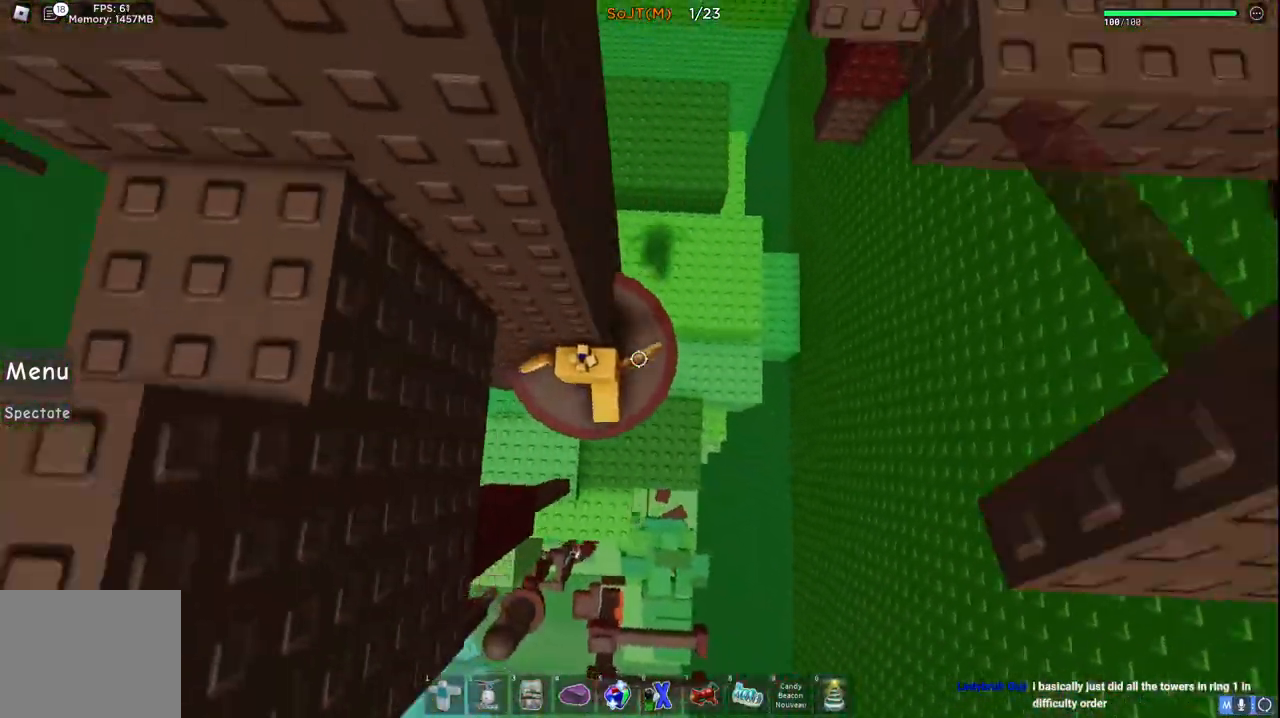
{"keys": [], "events": [[17, "d", "up"], [17, "w", "up"], [183, "w", "down"], [200, "d", "down"], [400, "d", "up"], [417, "w", "up"]]}
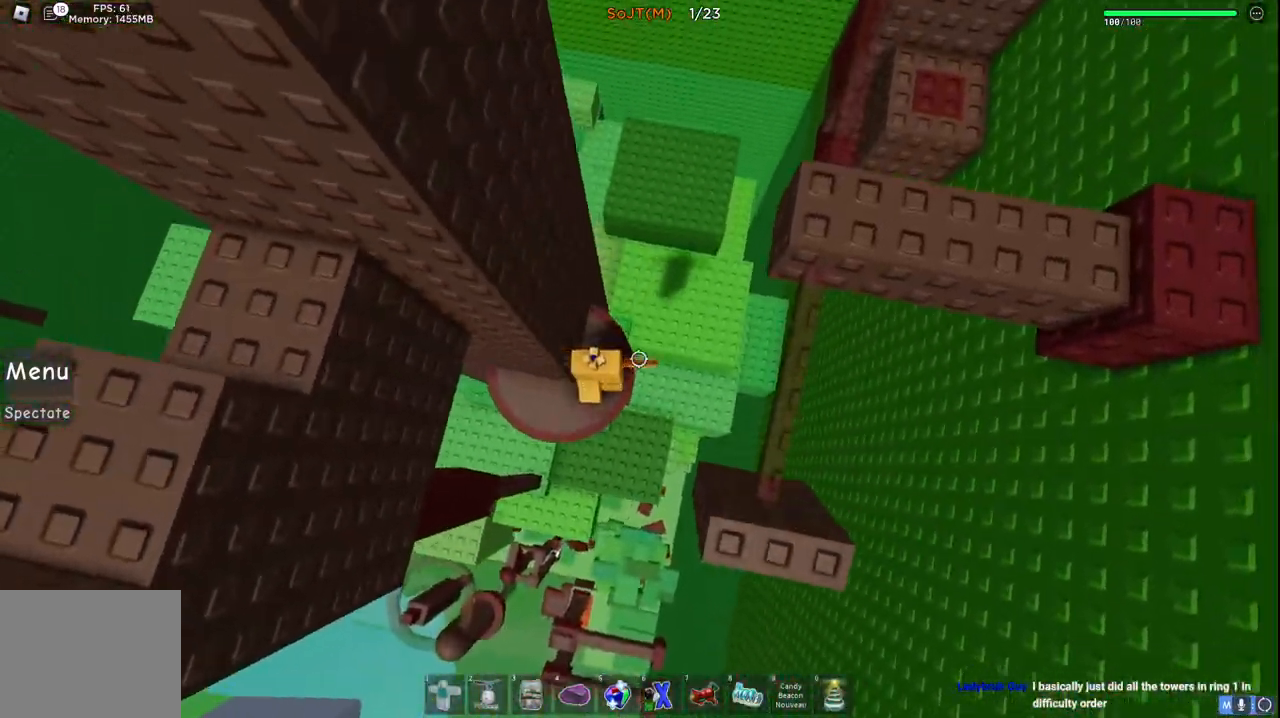
{"keys": [], "events": [[133, "w", "down"], [217, "space", "down"], [400, "space", "up"], [417, "w", "up"]]}
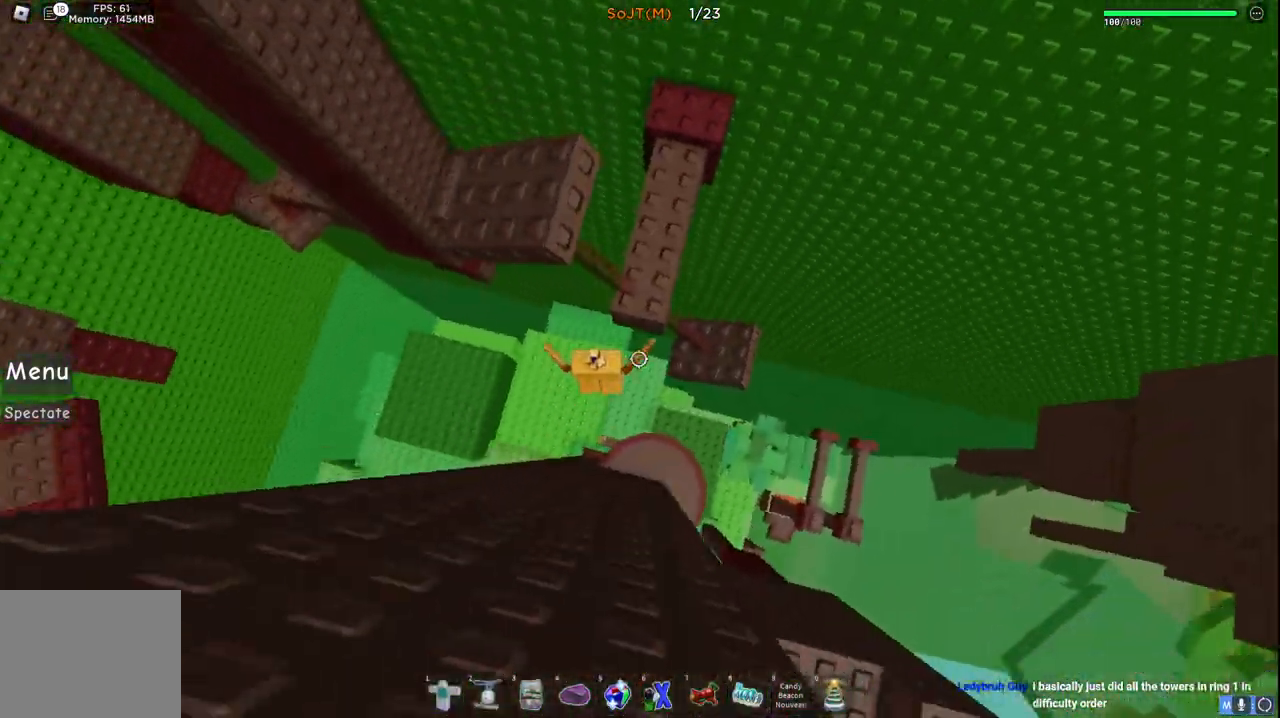
{"keys": [], "events": [[17, "w", "down"], [50, "d", "down"], [233, "d", "up"], [300, "w", "up"]]}
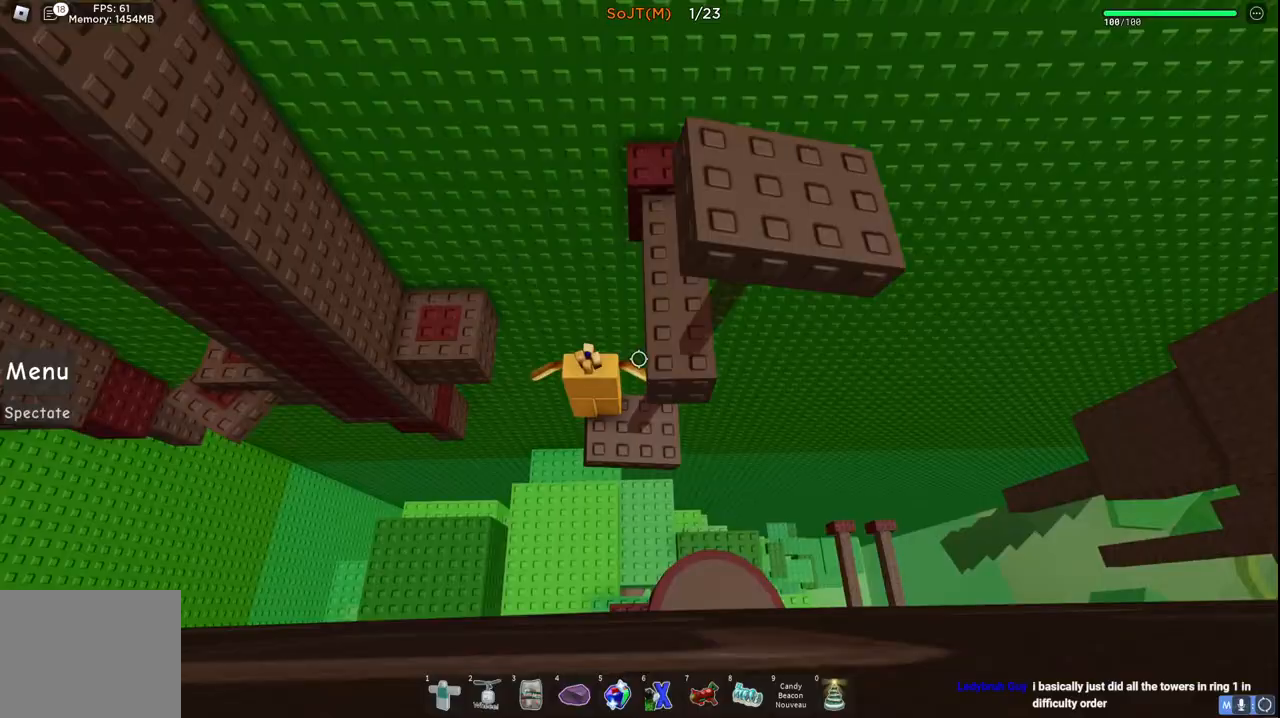
{"keys": ["w"], "events": [[167, "a", "down"], [200, "w", "down"], [250, "space", "down"], [383, "space", "up"], [433, "a", "up"]]}
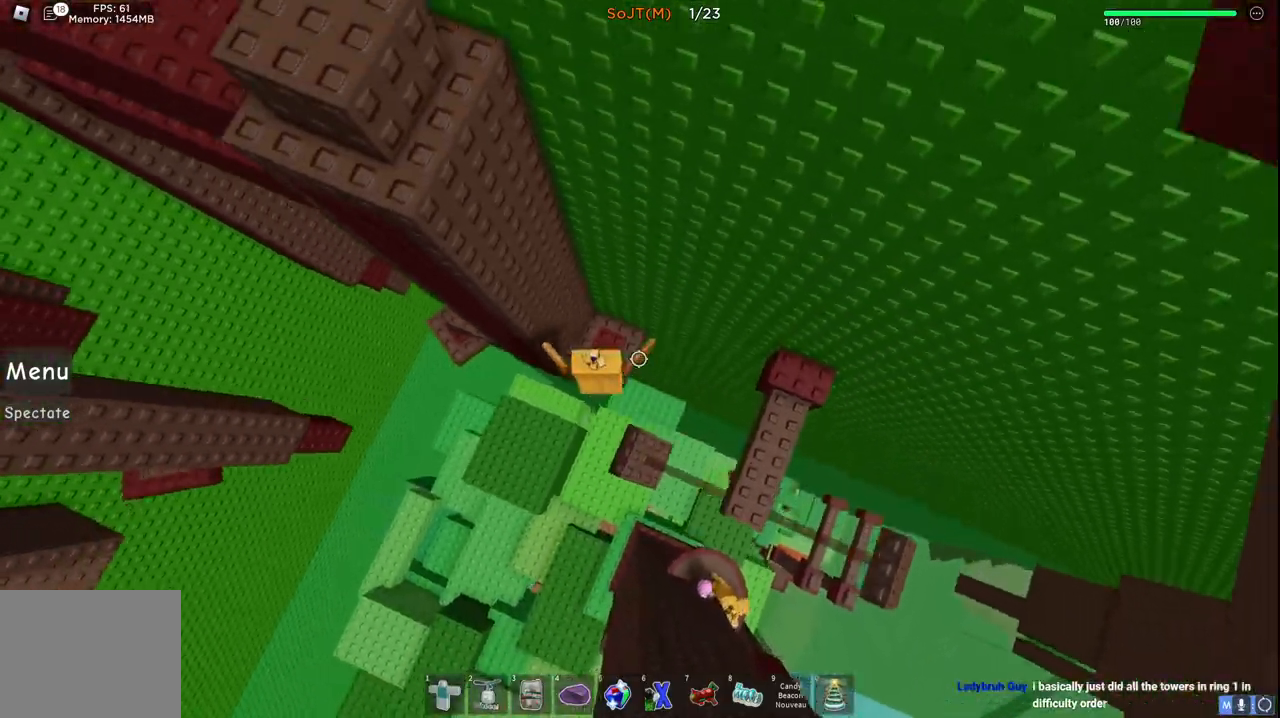
{"keys": ["a", "space"], "events": [[200, "w", "up"], [250, "a", "down"], [450, "space", "down"]]}
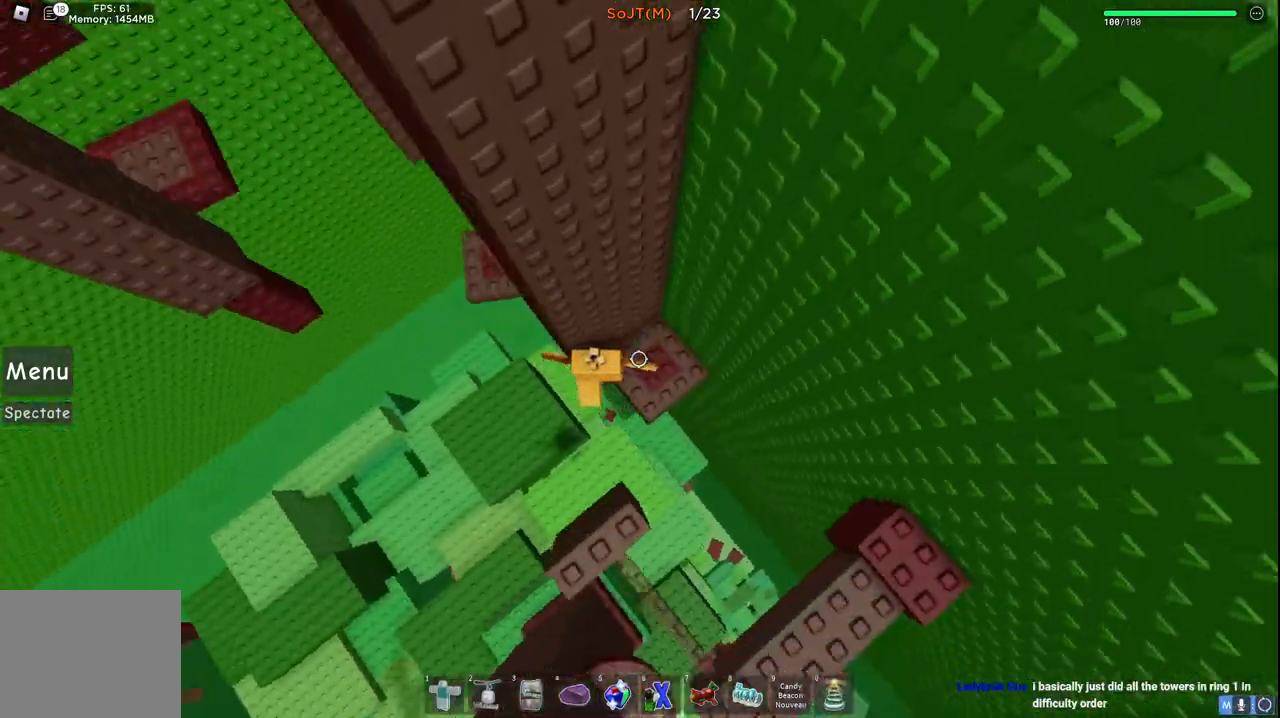
{"keys": ["a"], "events": [[117, "space", "up"]]}
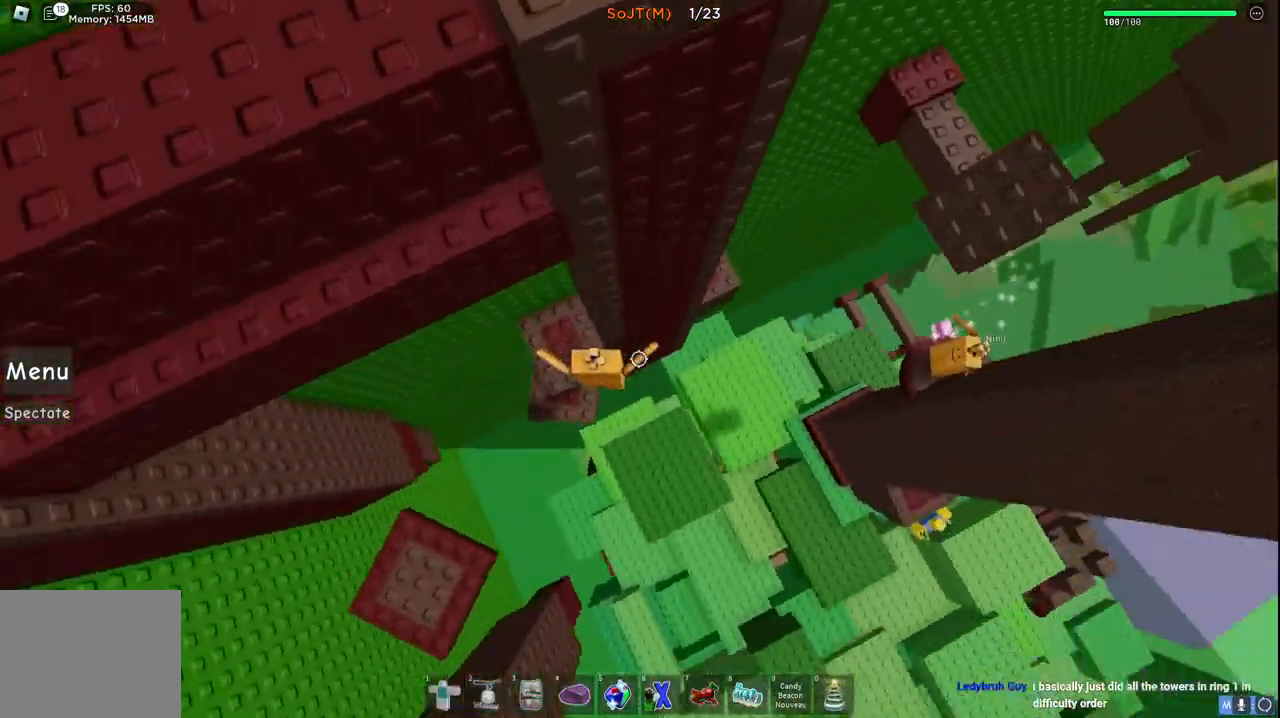
{"keys": [], "events": [[100, "a", "up"], [200, "d", "down"], [317, "d", "up"]]}
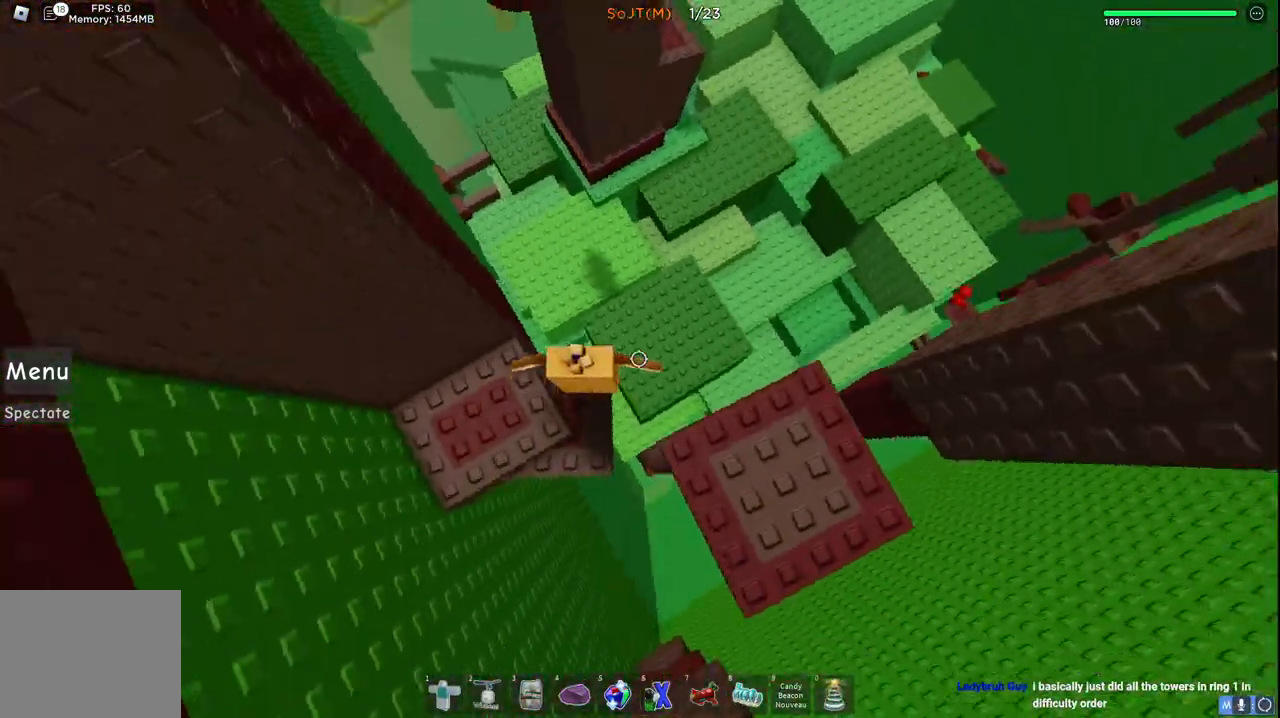
{"keys": ["d"], "events": [[33, "d", "down"], [83, "space", "down"], [83, "w", "down"], [167, "d", "up"], [250, "space", "up"], [367, "w", "up"], [400, "d", "down"]]}
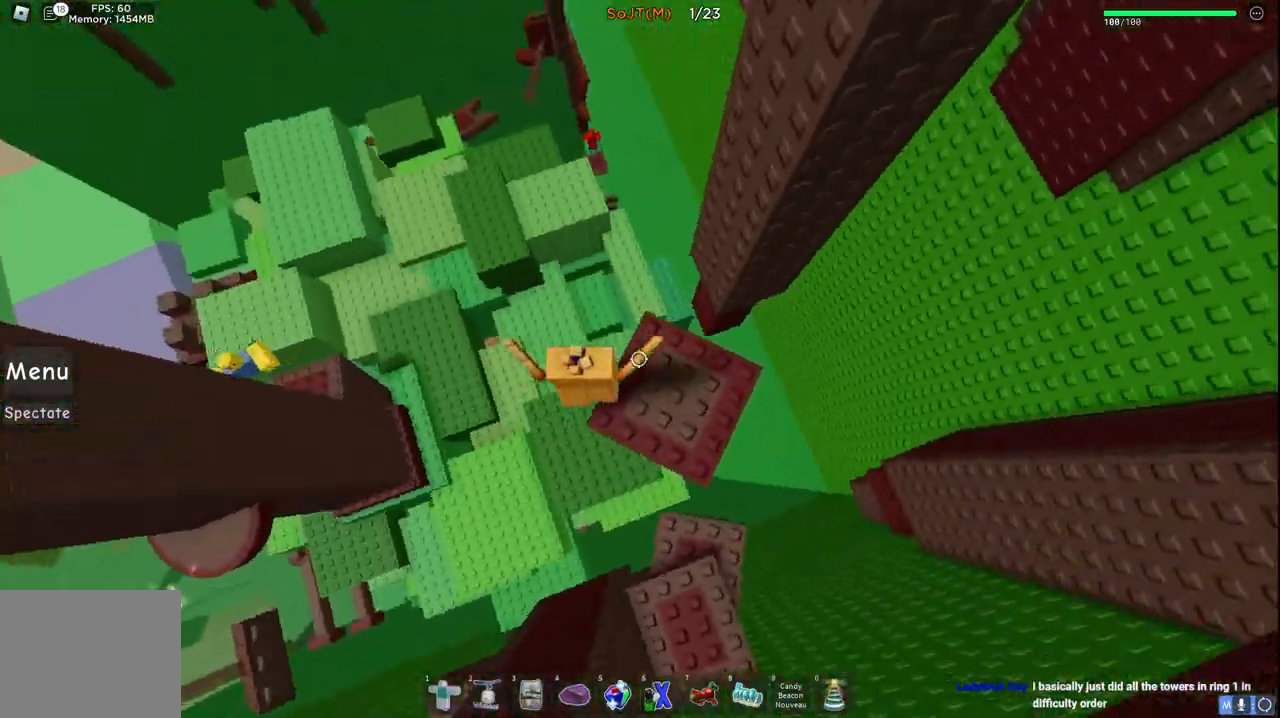
{"keys": [], "events": [[83, "d", "up"], [350, "d", "down"], [350, "s", "down"], [433, "d", "up"], [433, "s", "up"]]}
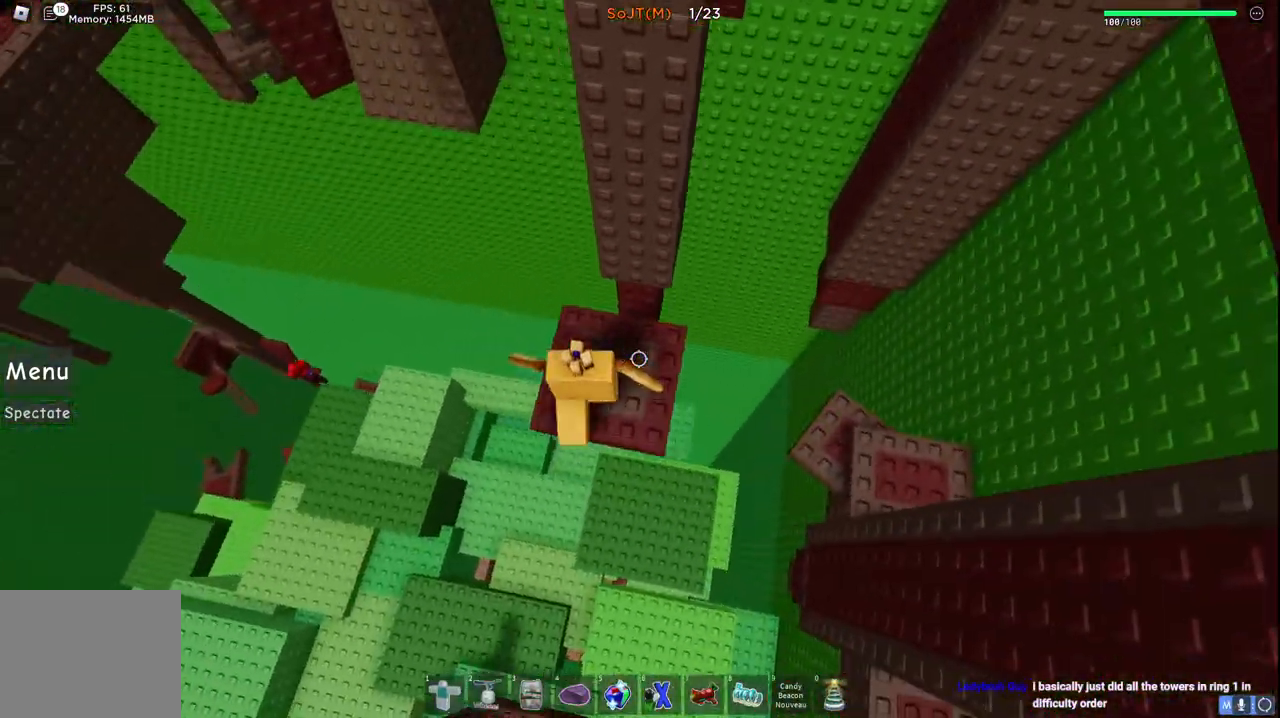
{"keys": [], "events": []}
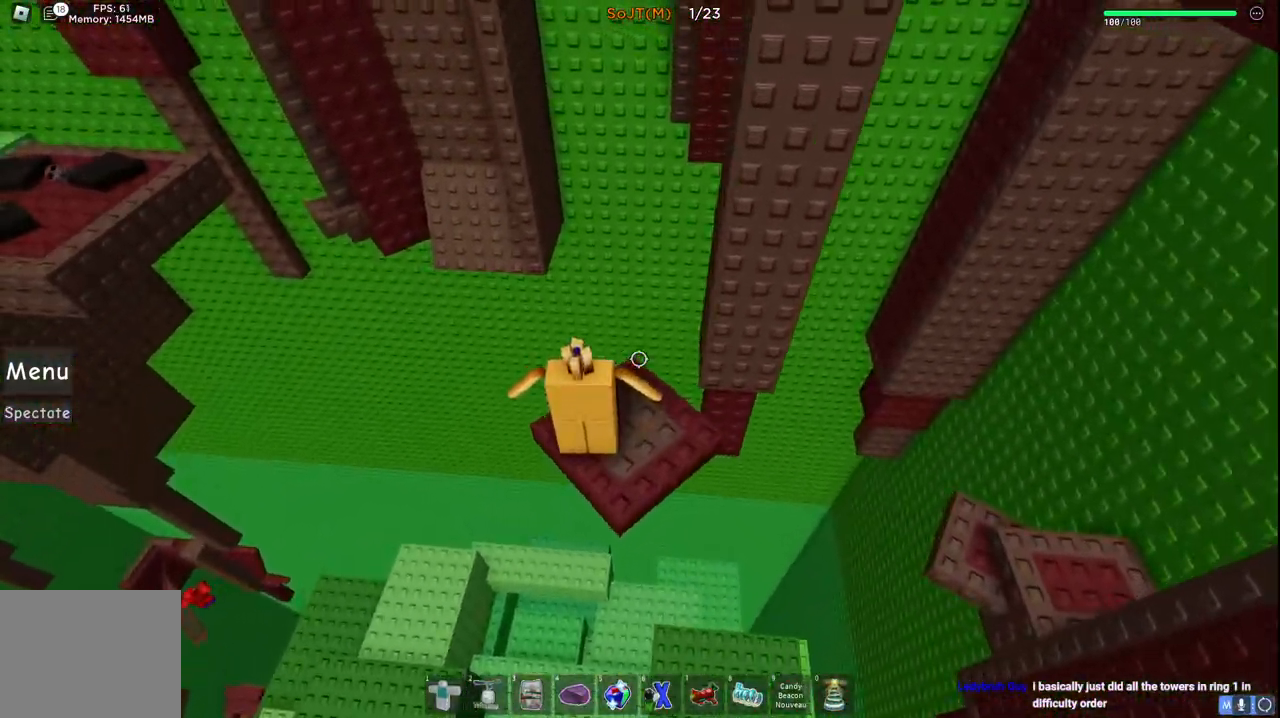
{"keys": ["a", "space", "w"], "events": [[233, "a", "down"], [267, "w", "down"], [383, "space", "down"]]}
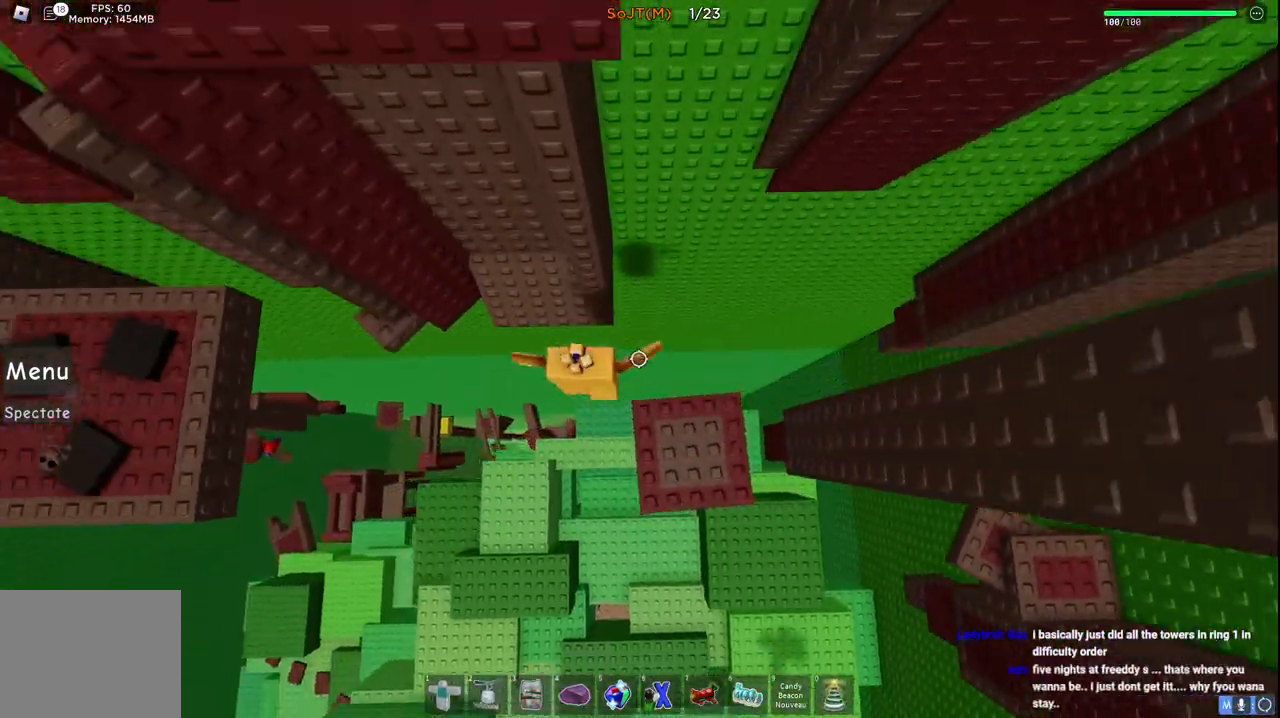
{"keys": ["a", "space"], "events": [[83, "space", "up"], [250, "a", "up"], [333, "w", "up"], [400, "a", "down"], [500, "space", "down"]]}
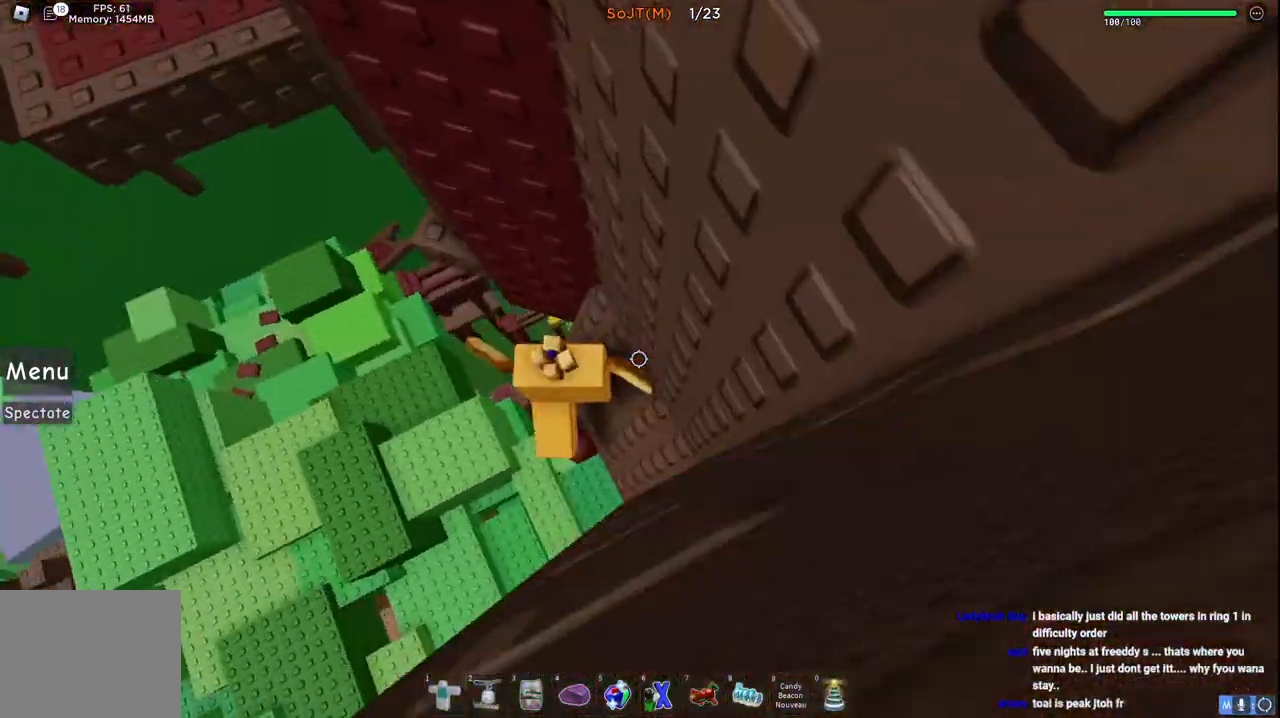
{"keys": ["a", "w"], "events": [[167, "space", "up"], [200, "w", "down"], [367, "a", "up"], [400, "w", "up"], [483, "a", "down"], [483, "w", "down"]]}
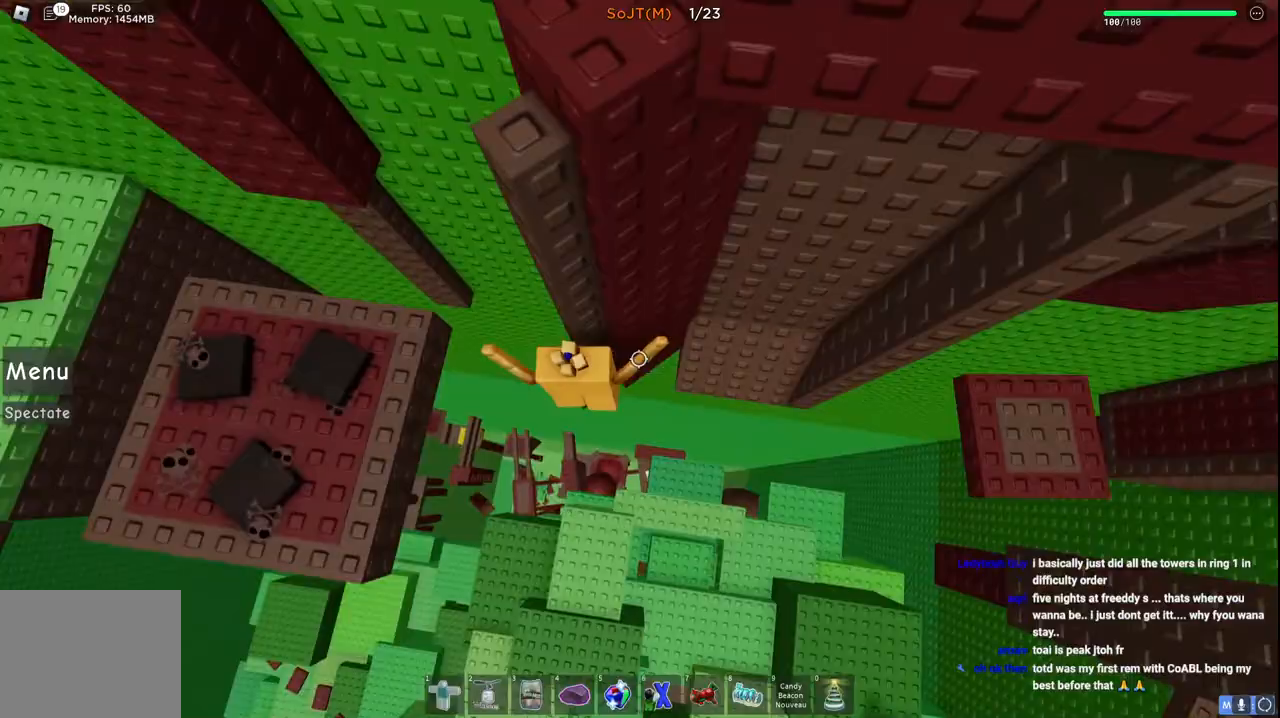
{"keys": ["w"], "events": [[100, "space", "down"], [283, "space", "up"], [383, "a", "up"]]}
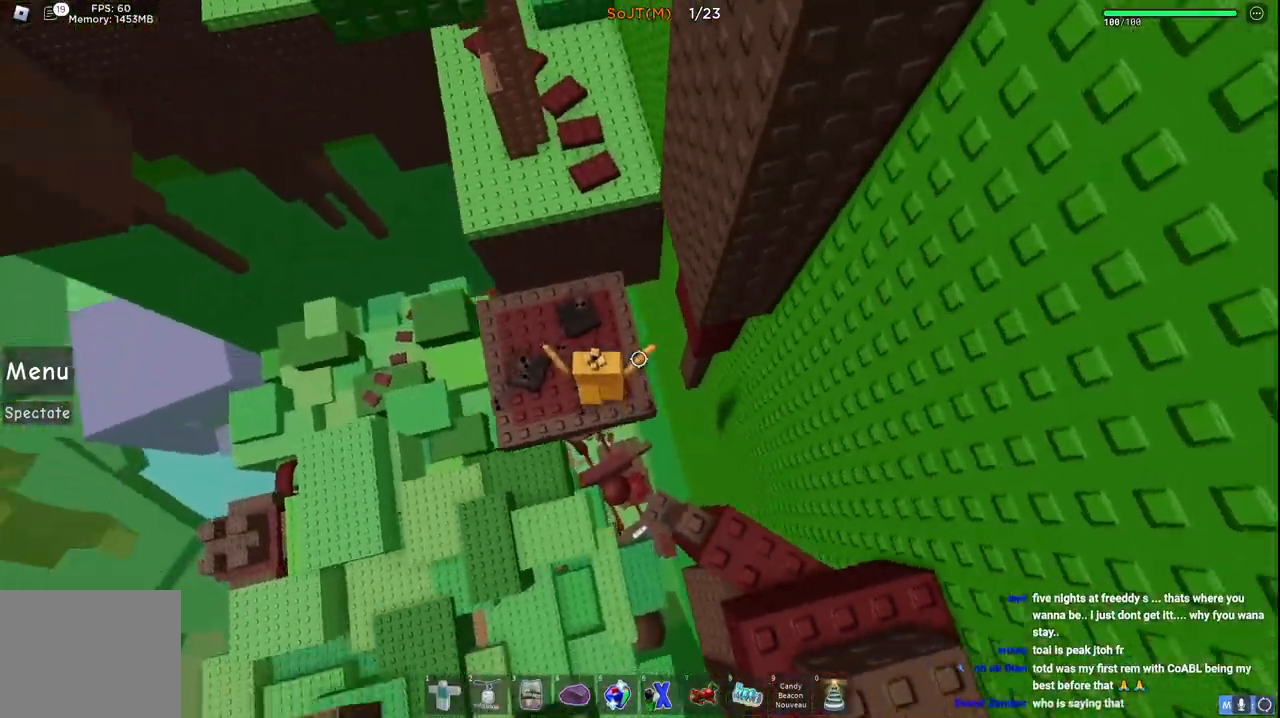
{"keys": ["w"], "events": [[33, "a", "down"], [200, "a", "up"]]}
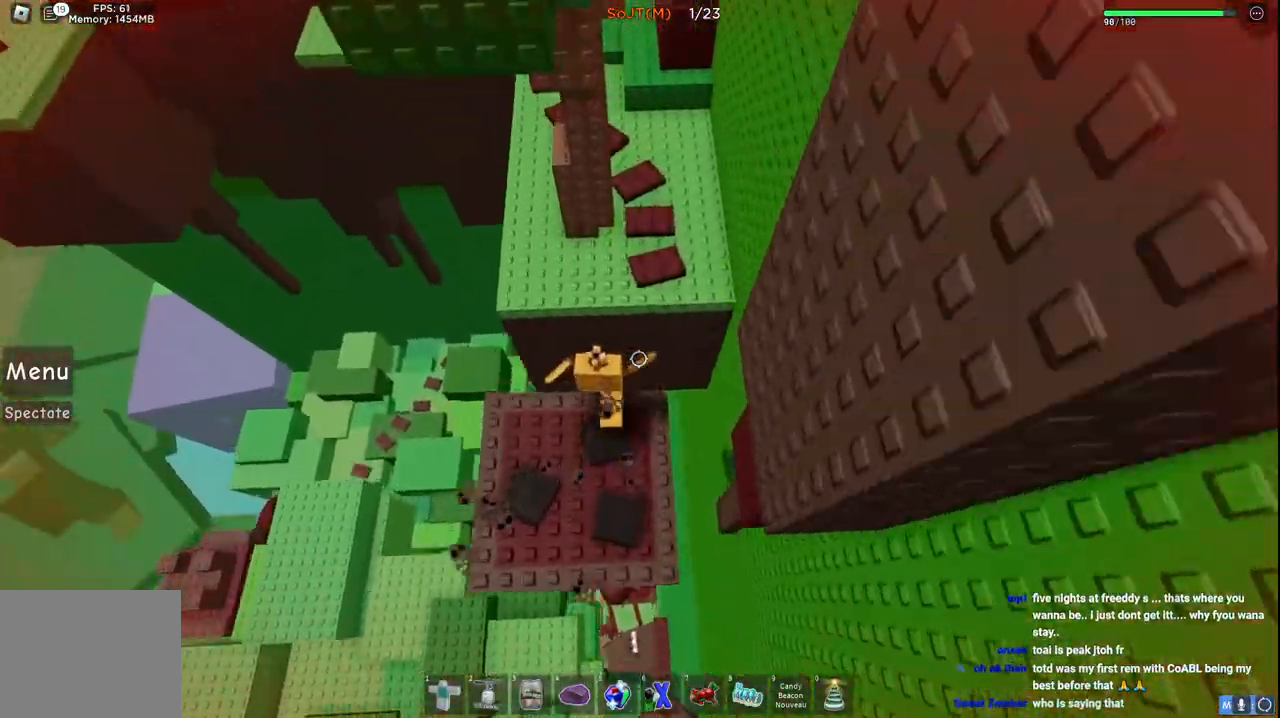
{"keys": ["d", "w"], "events": [[17, "space", "down"], [217, "space", "up"], [367, "d", "down"]]}
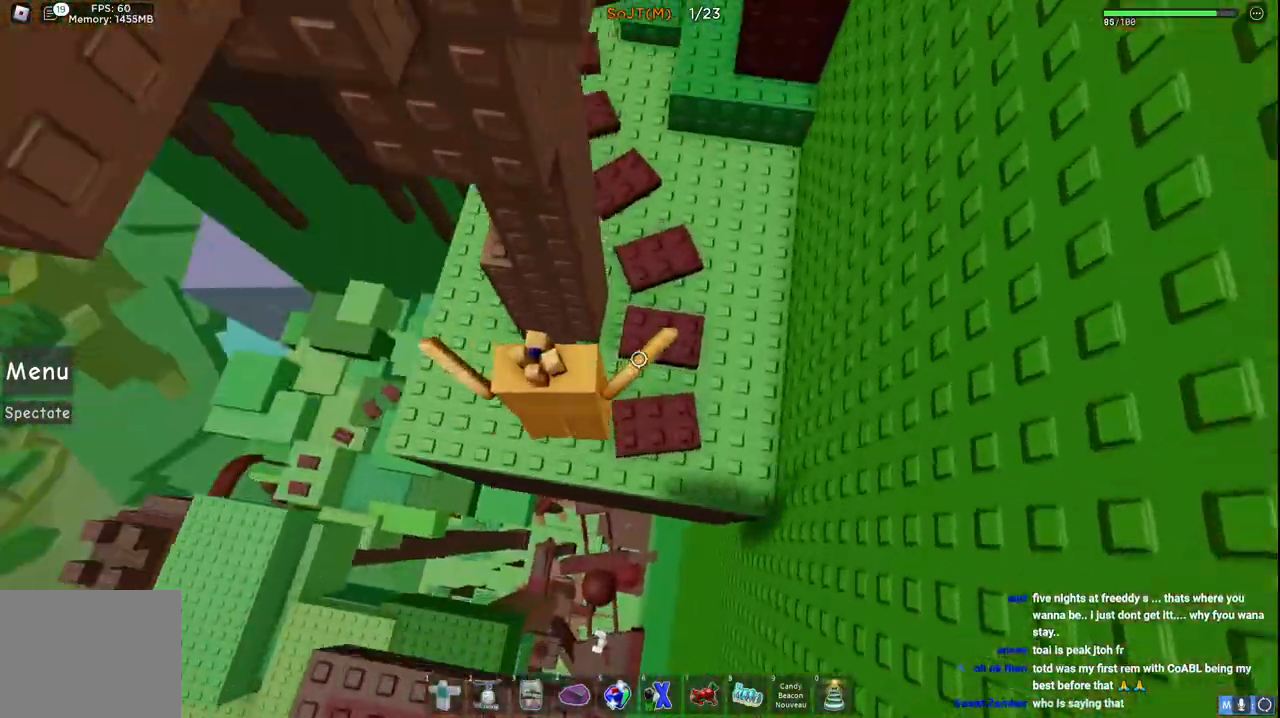
{"keys": ["d", "w"], "events": [[67, "d", "up"], [117, "space", "down"], [383, "d", "down"], [383, "space", "up"]]}
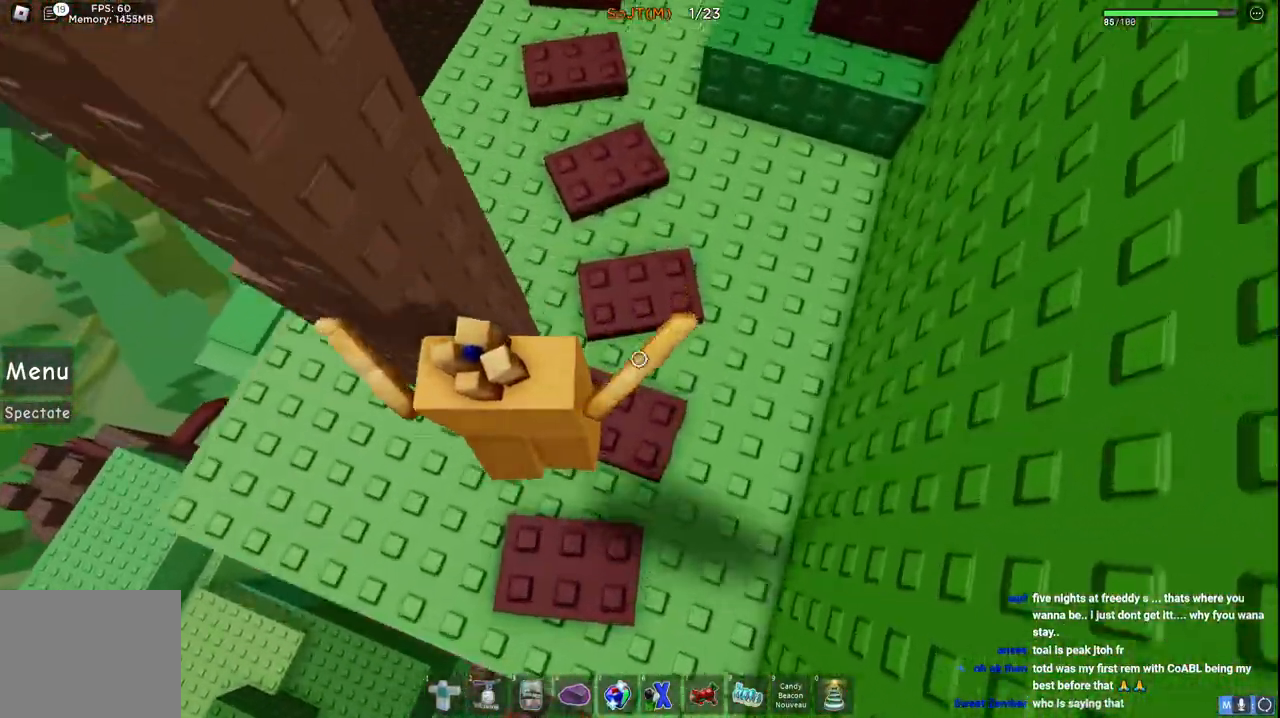
{"keys": ["space", "w"], "events": [[50, "d", "up"], [167, "space", "down"]]}
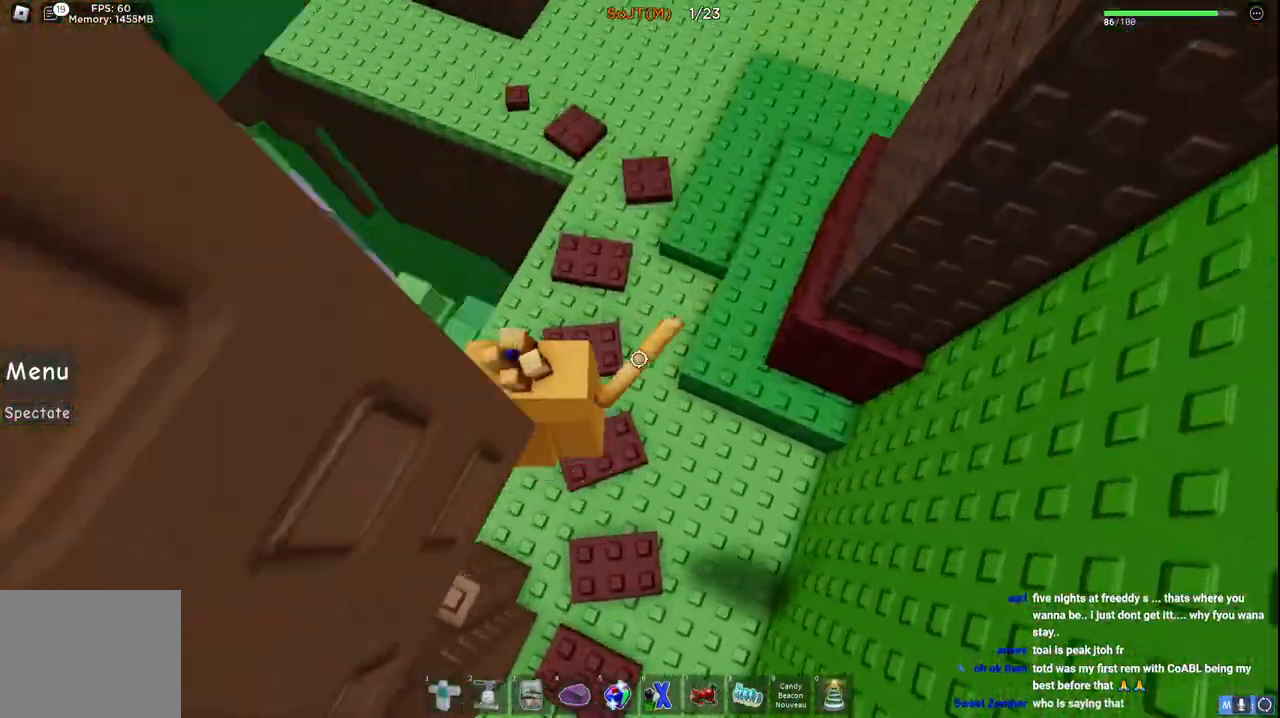
{"keys": ["w"], "events": [[33, "space", "up"], [200, "space", "down"], [500, "space", "up"]]}
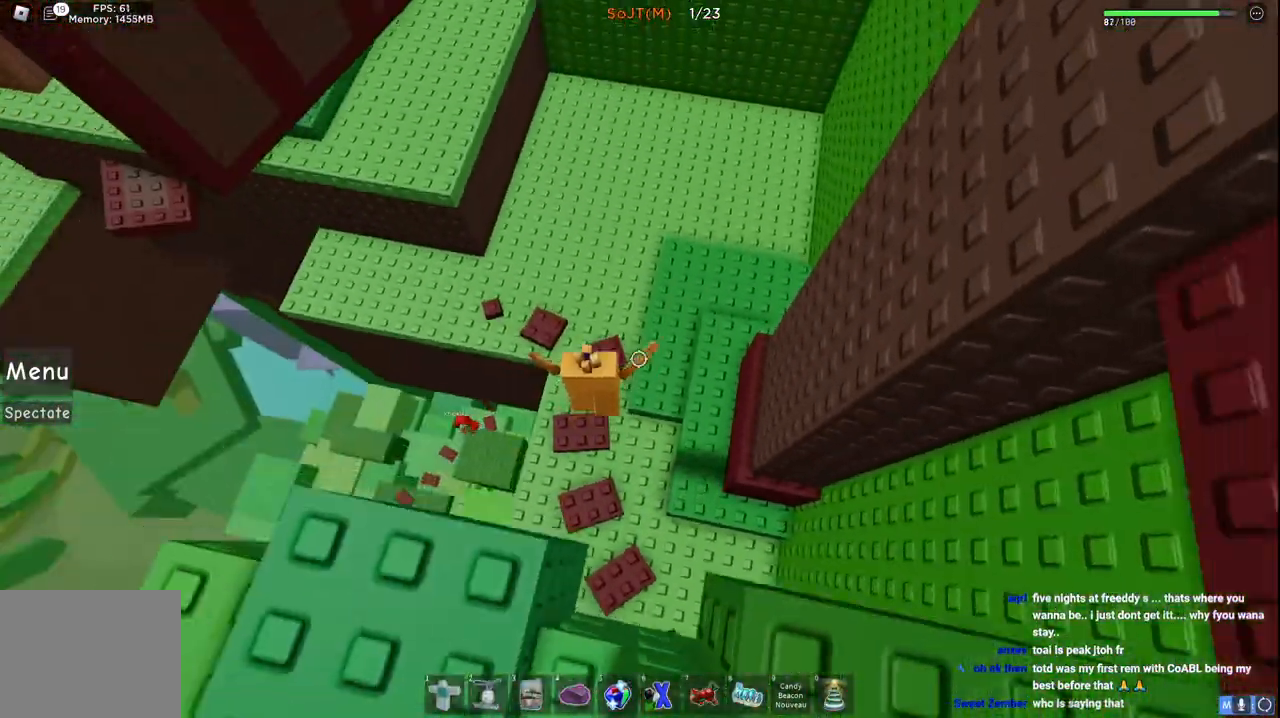
{"keys": ["a", "w"], "events": [[217, "a", "down"]]}
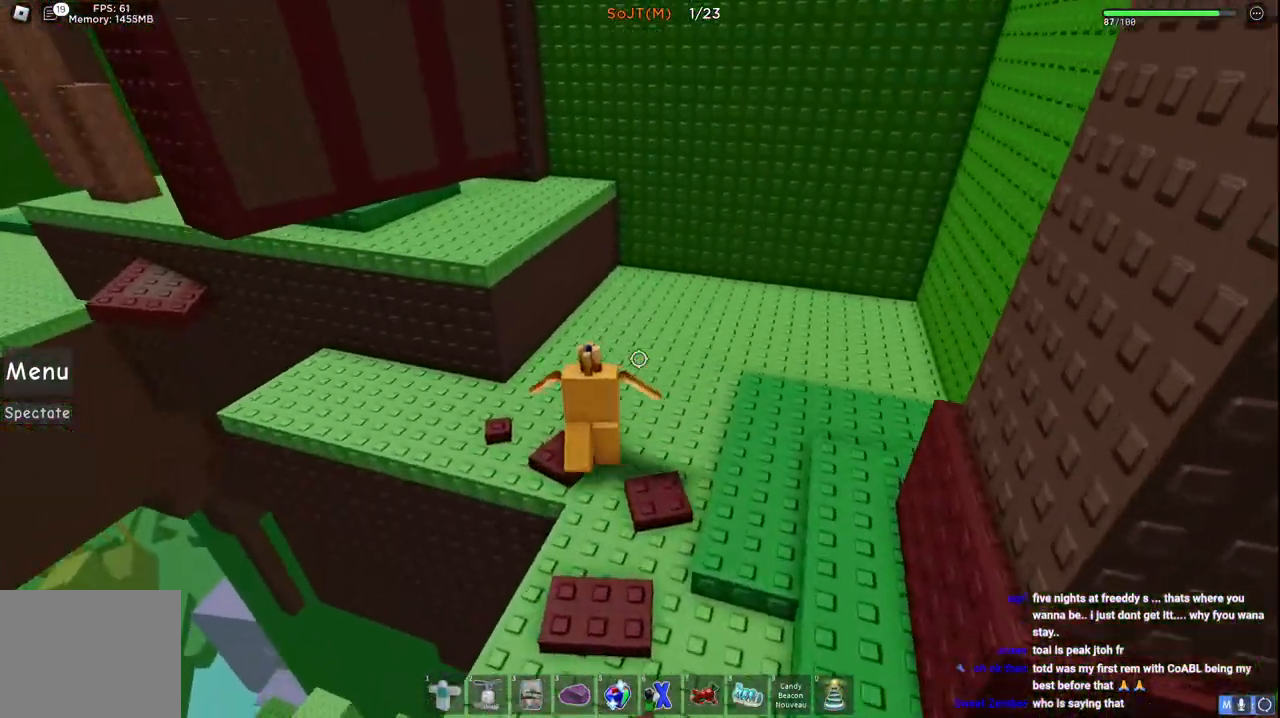
{"keys": ["a", "w"], "events": [[33, "space", "down"], [233, "space", "up"]]}
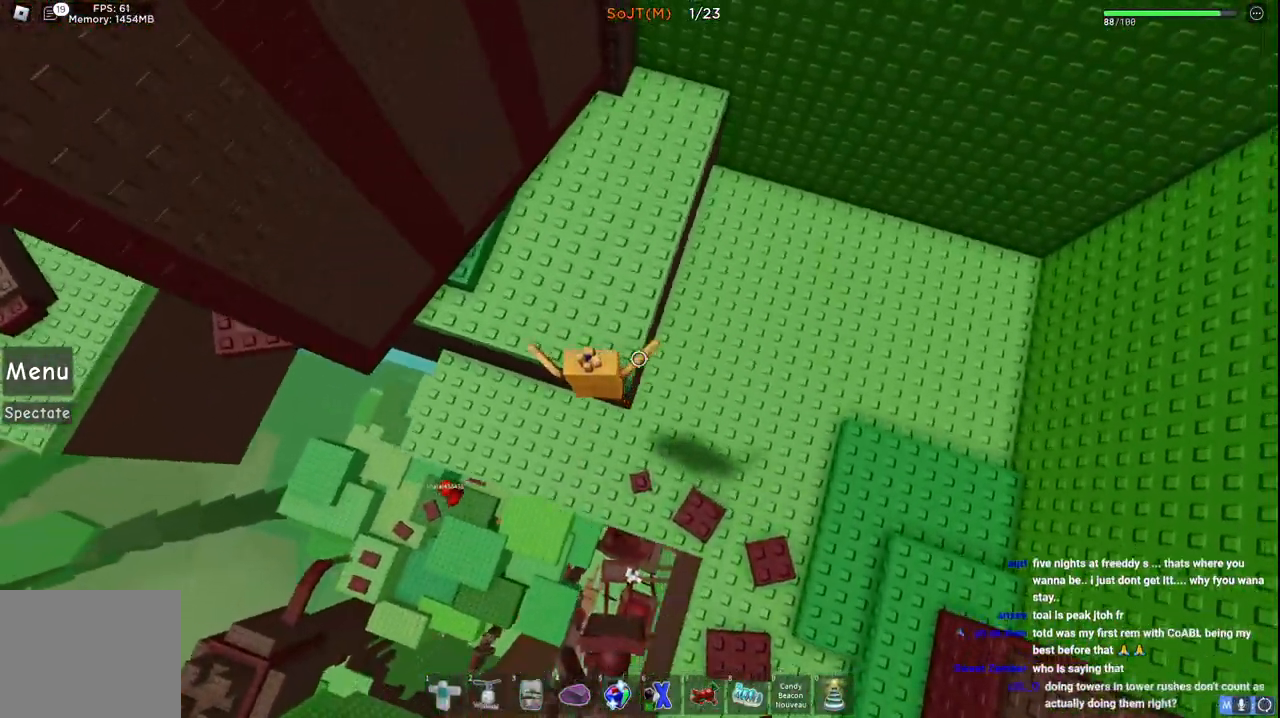
{"keys": ["a", "s", "space"], "events": [[250, "w", "up"], [483, "s", "down"], [500, "space", "down"]]}
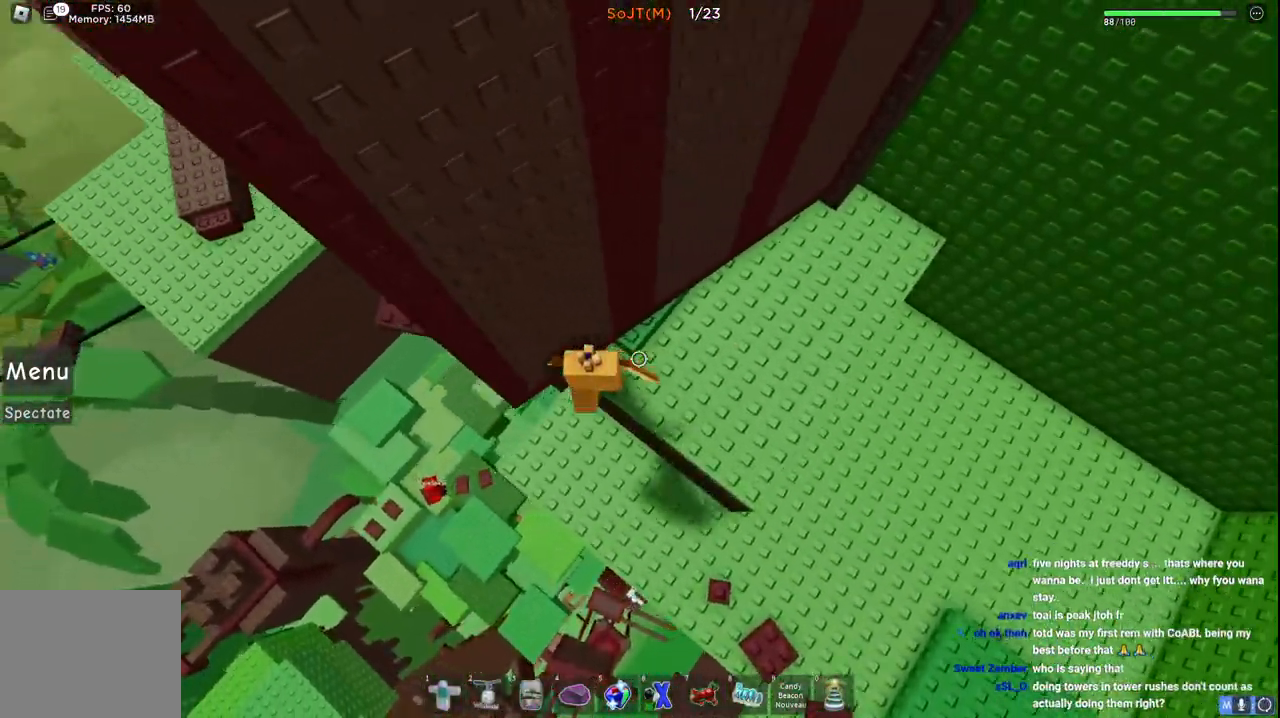
{"keys": [], "events": [[133, "space", "up"], [167, "a", "up"], [167, "s", "up"]]}
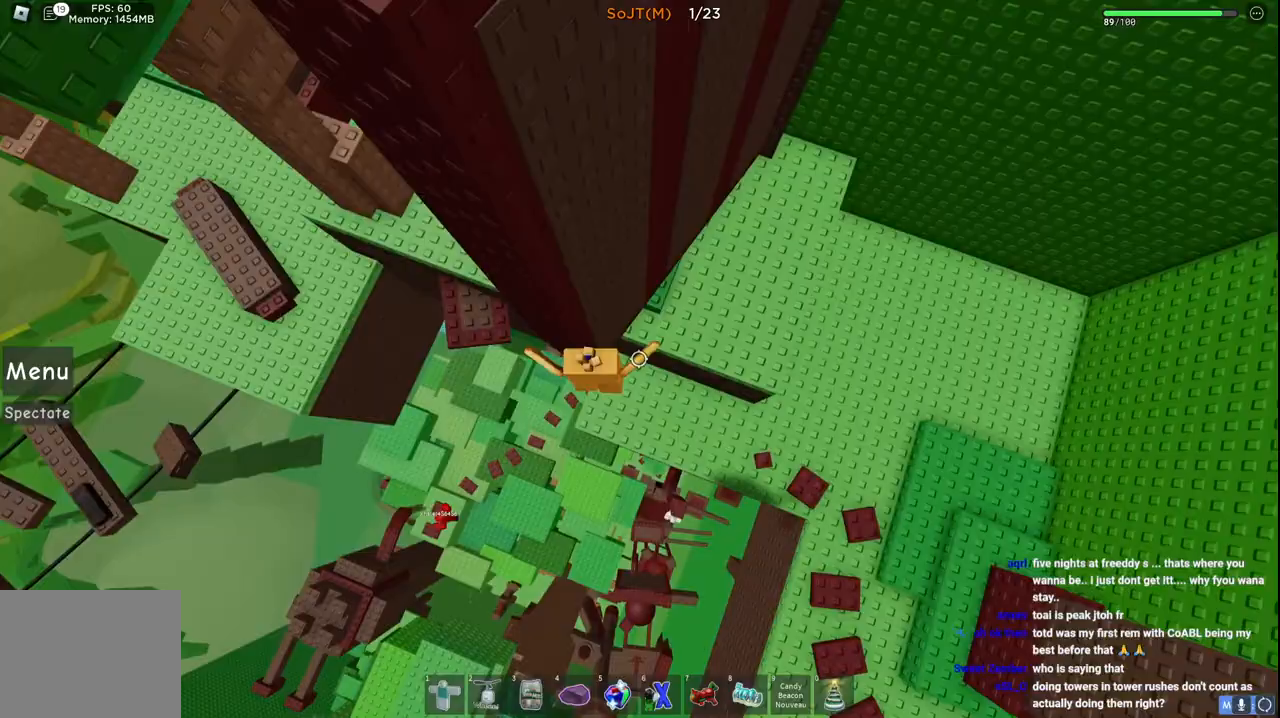
{"keys": ["a"], "events": [[83, "a", "down"], [267, "space", "down"], [433, "space", "up"]]}
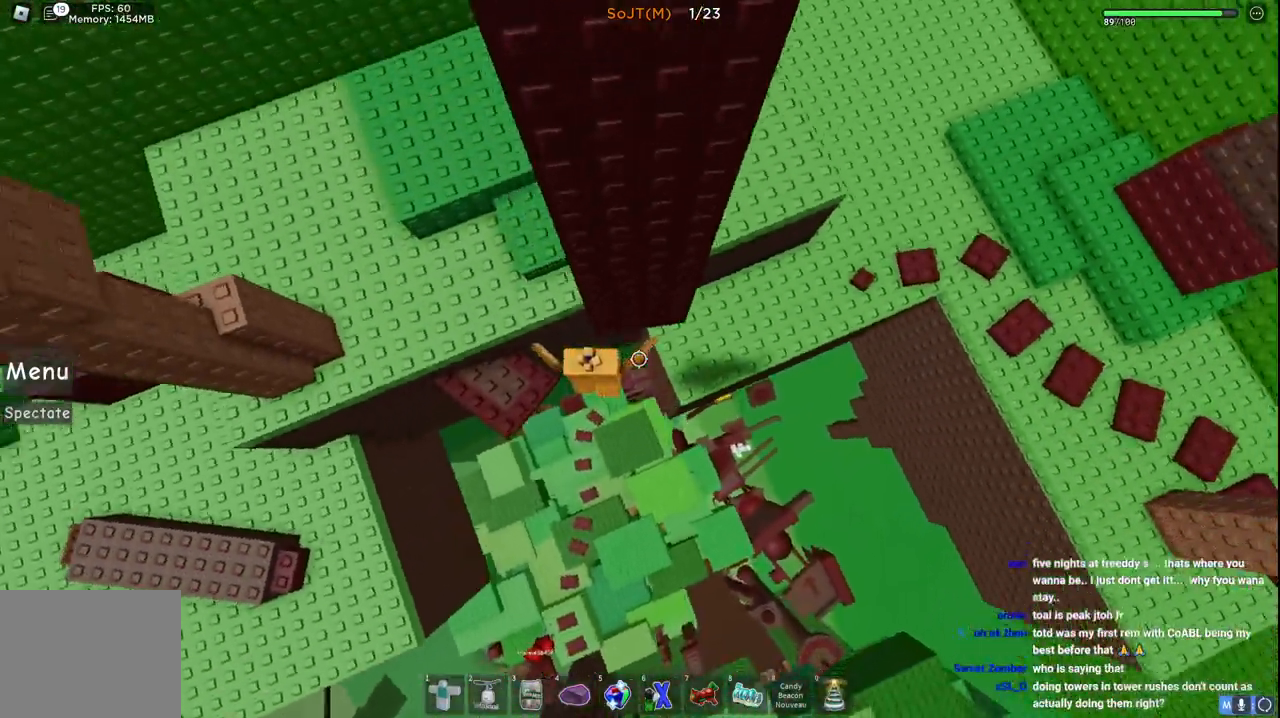
{"keys": ["a", "w"], "events": [[233, "w", "down"], [283, "space", "down"], [483, "space", "up"]]}
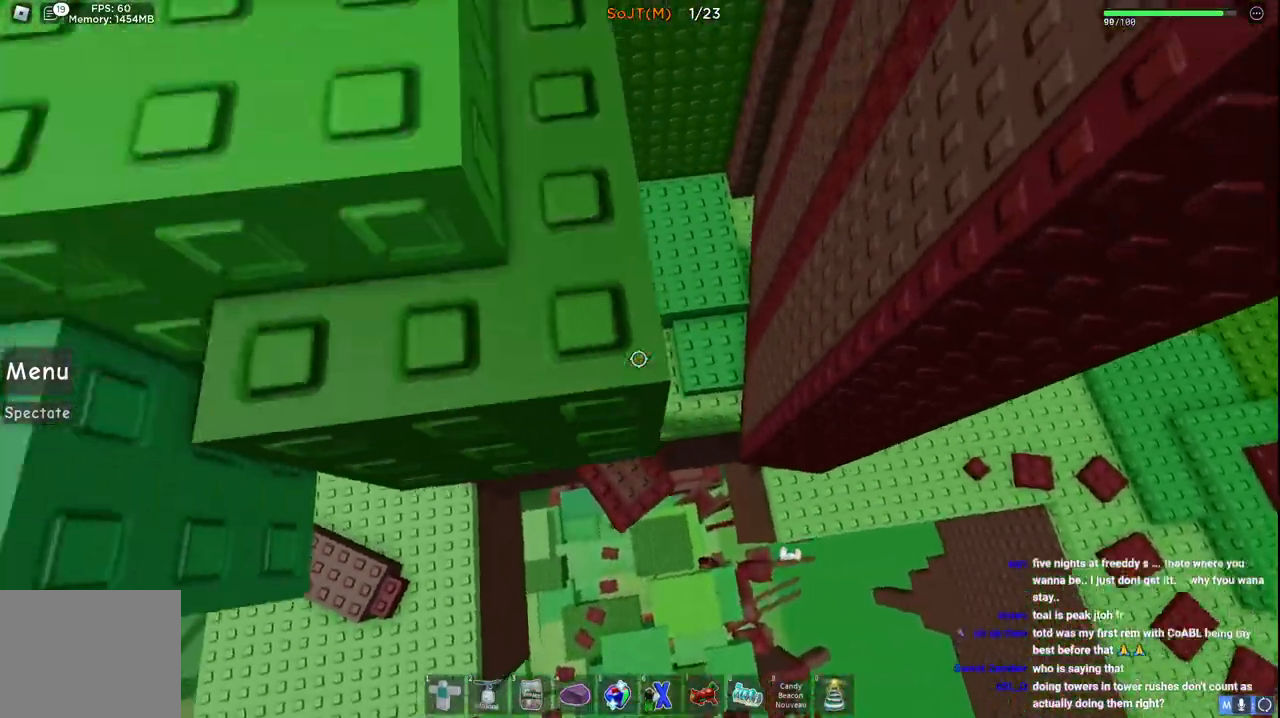
{"keys": ["a", "space", "w"], "events": [[350, "space", "down"]]}
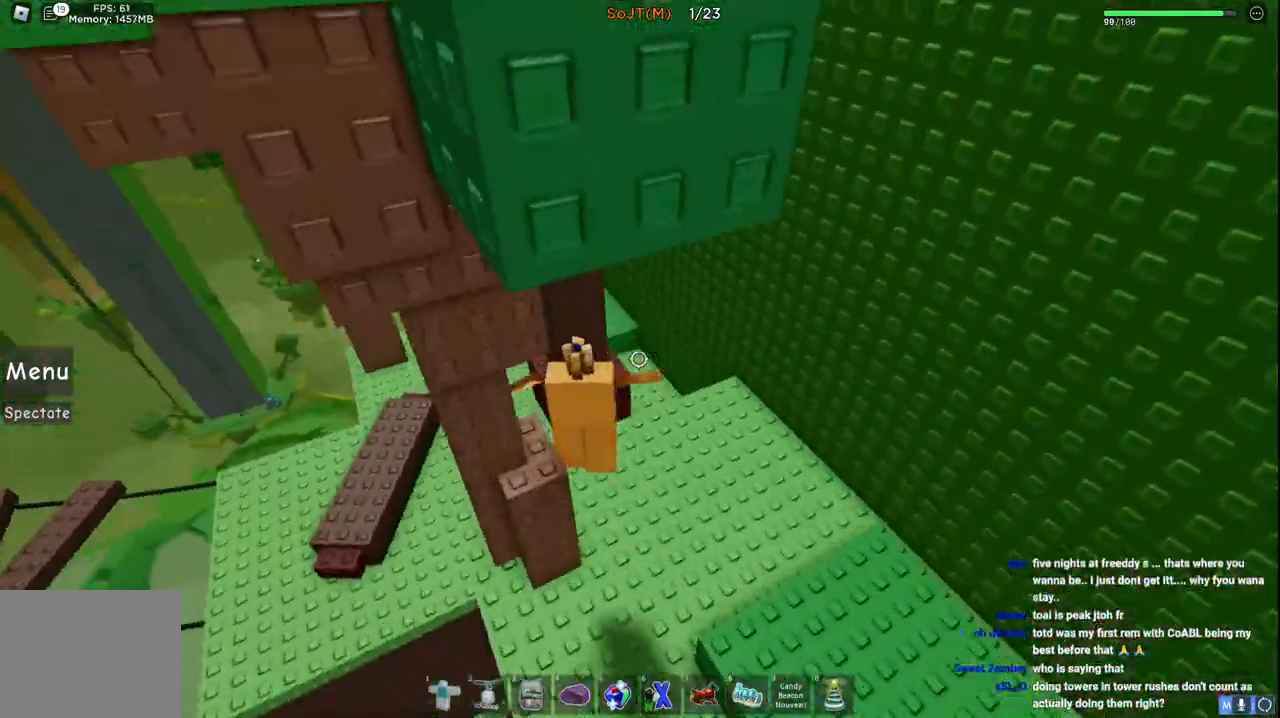
{"keys": ["w"], "events": [[17, "space", "up"], [33, "a", "up"], [33, "w", "up"], [233, "w", "down"], [350, "d", "down"], [483, "d", "up"]]}
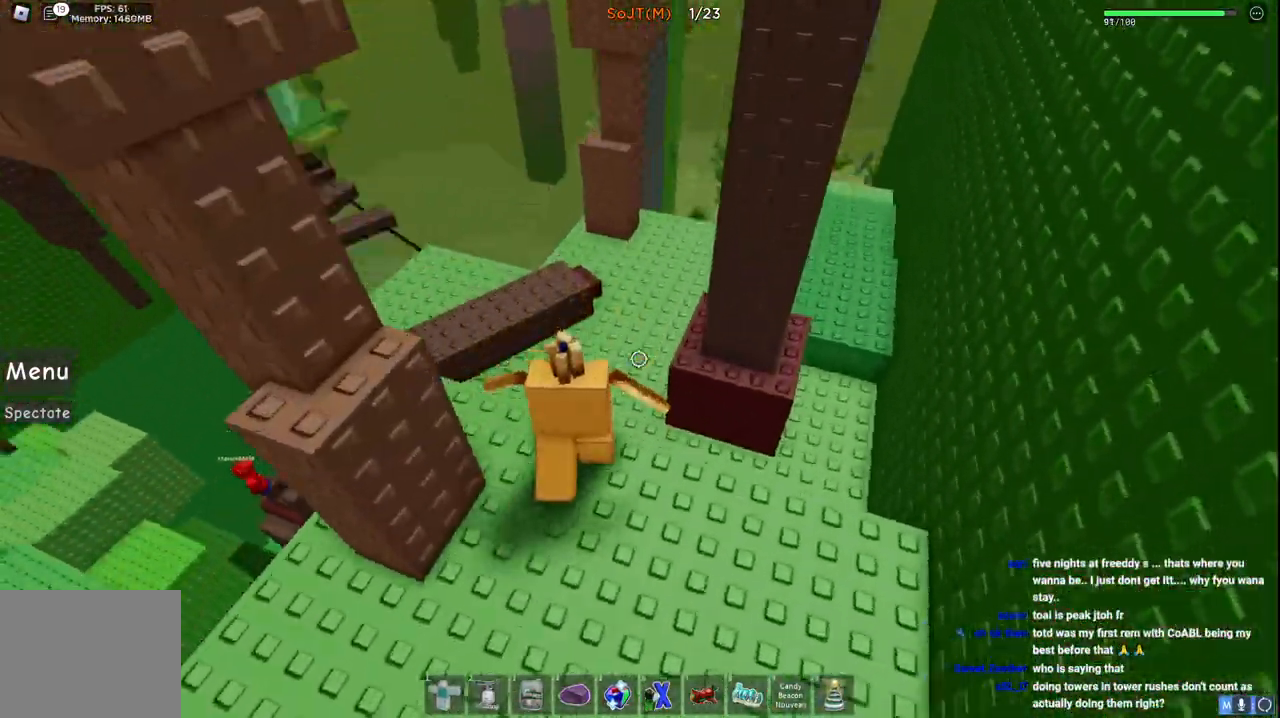
{"keys": ["a", "w"], "events": [[67, "a", "down"], [233, "space", "down"], [467, "space", "up"]]}
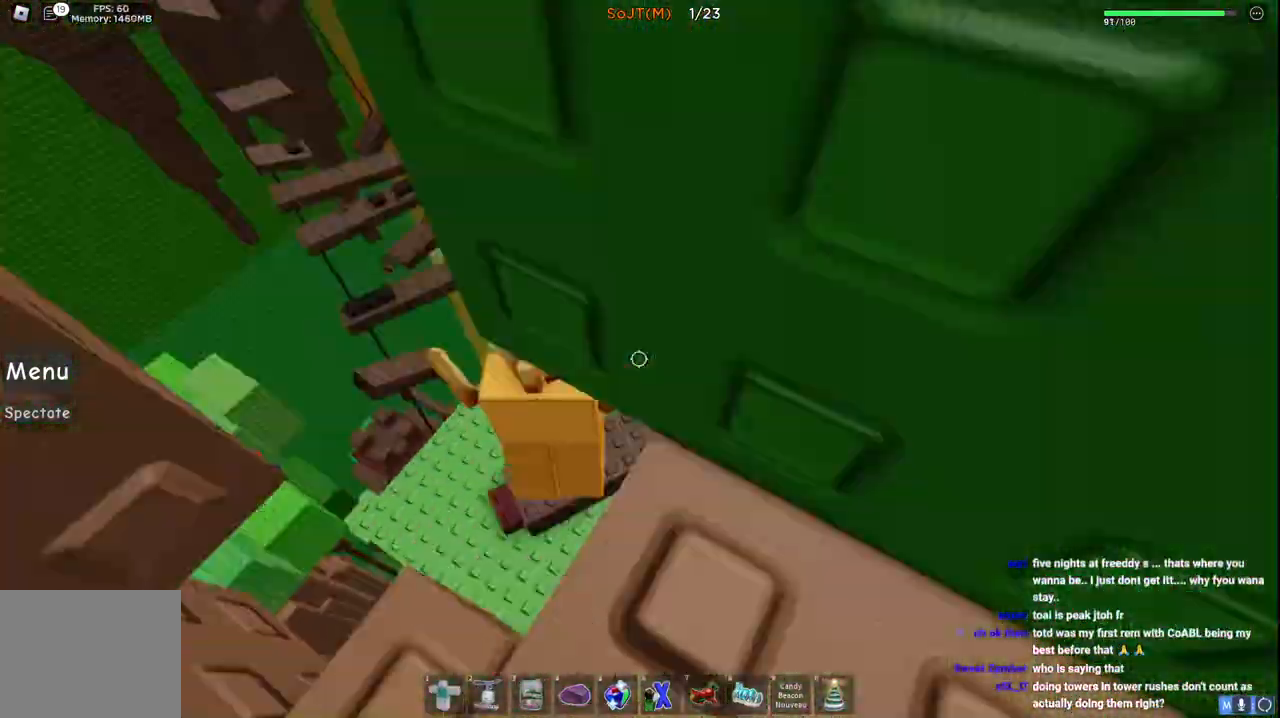
{"keys": ["w"], "events": [[100, "a", "up"]]}